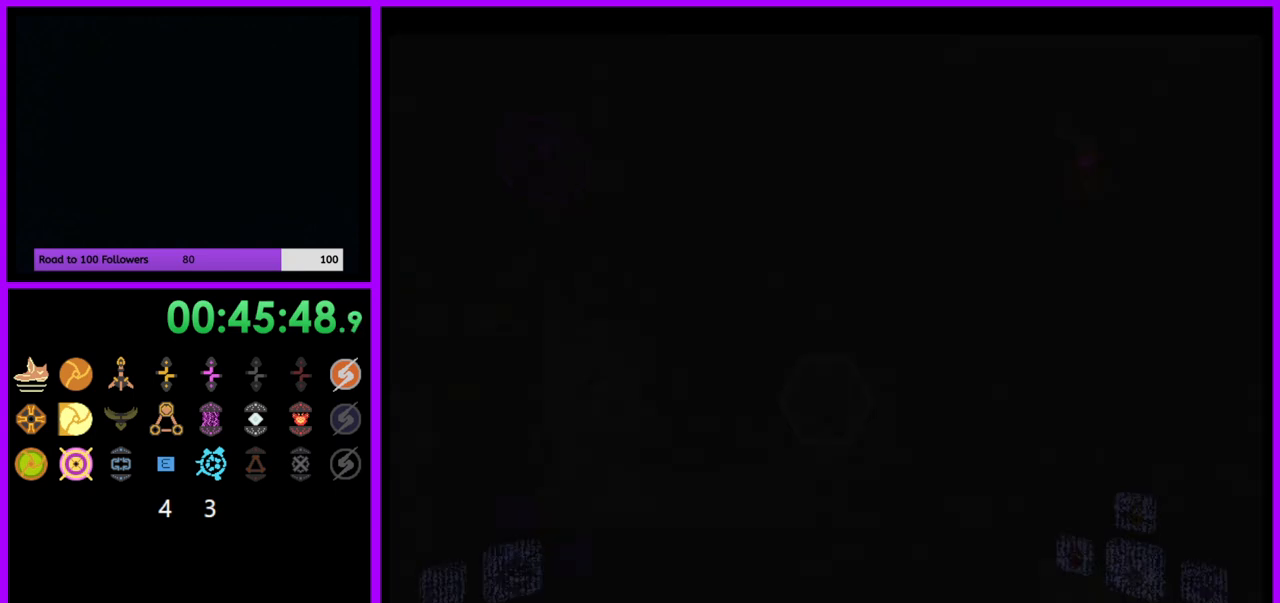
Gameplay with a controller (Nintendo layout); each line is a JSON object with the inputs held at the frame after it. "events" lists button and stick changes between this image and that frame as [ms after this image, input, new state], when the widget could be followed in between. Not read: L3 R3.
{"buttons": [], "left_stick": "up", "right_stick": "center", "events": [[317, "left_stick", "up"]]}
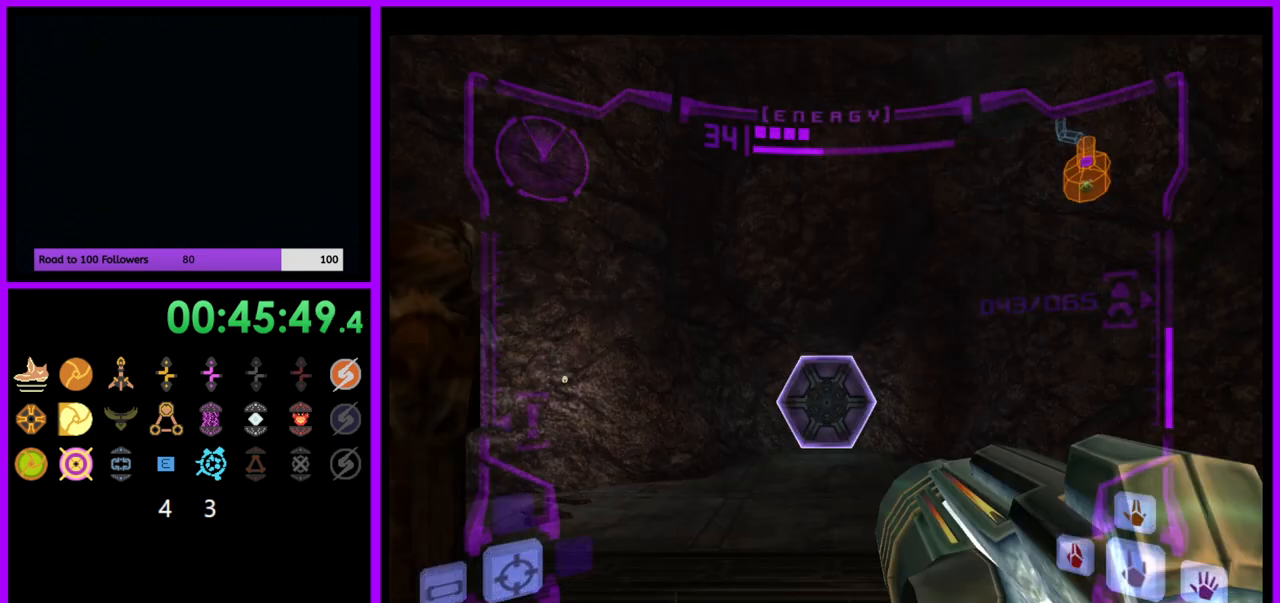
{"buttons": ["L1"], "left_stick": "up", "right_stick": "center", "events": [[50, "L1", "down"], [150, "A", "down"], [183, "A", "up"]]}
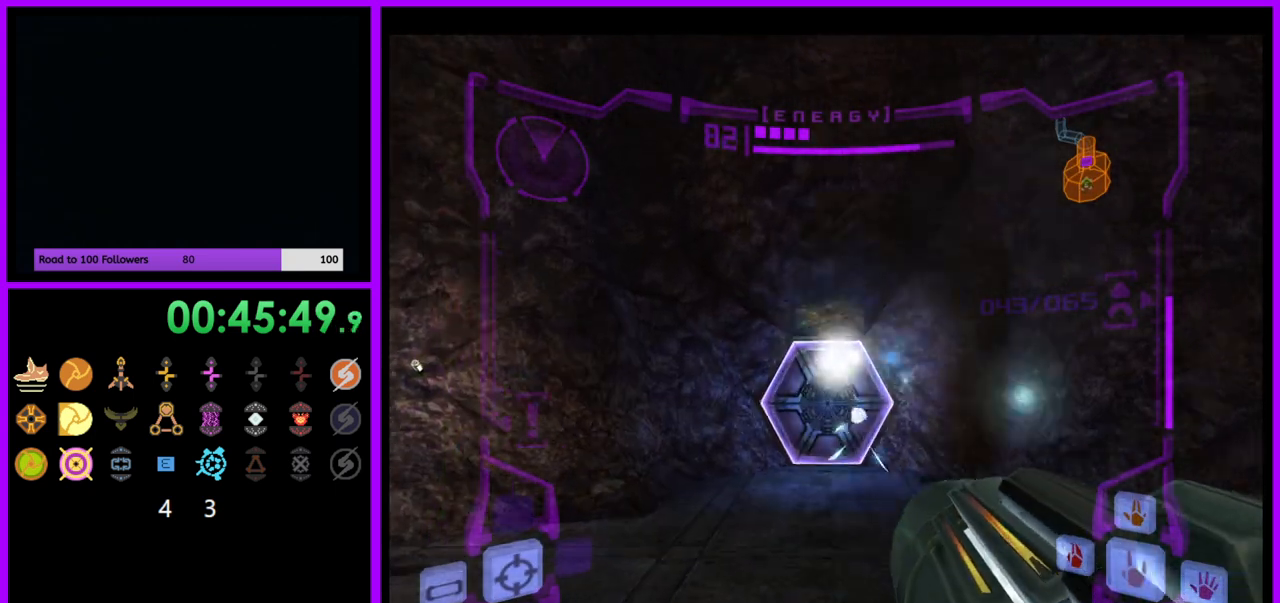
{"buttons": [], "left_stick": "up", "right_stick": "center", "events": [[17, "right_stick", "right"], [217, "L1", "up"], [450, "right_stick", "center"]]}
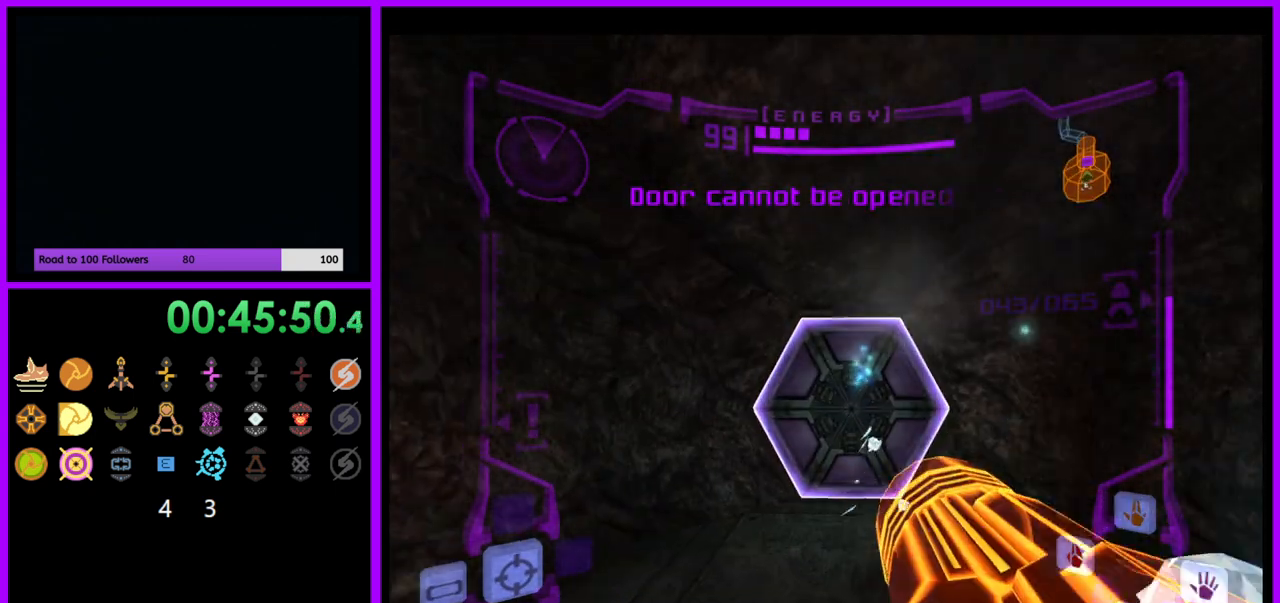
{"buttons": ["L1"], "left_stick": "up", "right_stick": "center", "events": [[67, "L1", "down"], [150, "left_stick", "up-right"], [267, "left_stick", "up"]]}
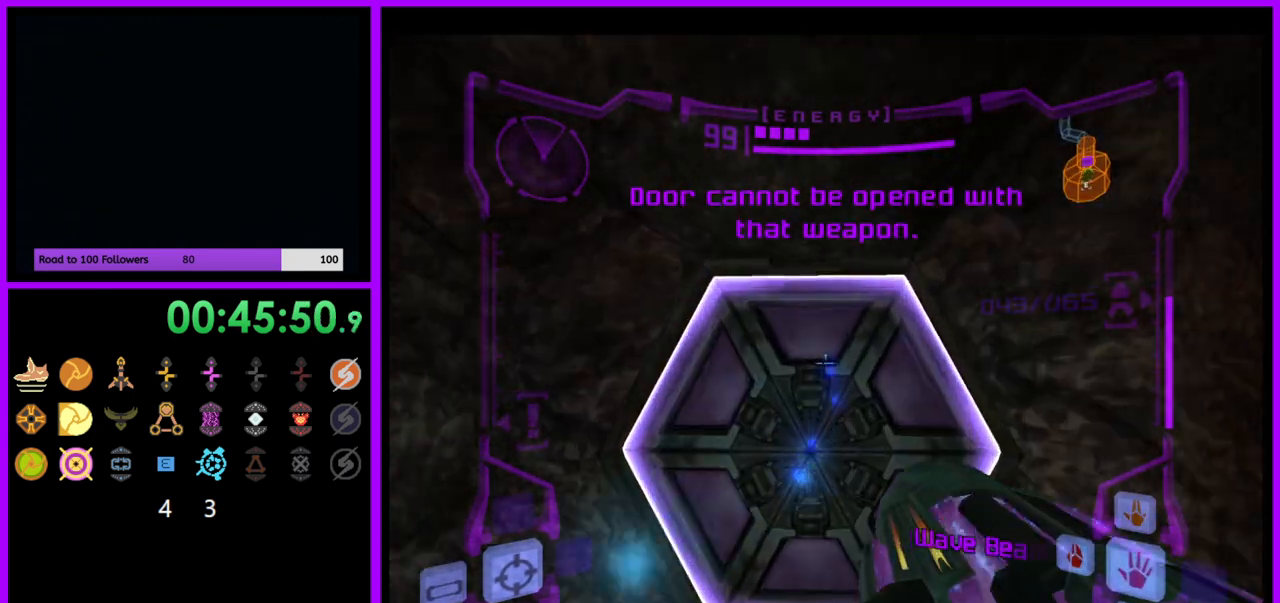
{"buttons": [], "left_stick": "center", "right_stick": "center", "events": [[83, "A", "down"], [167, "B", "down"], [183, "A", "up"], [183, "left_stick", "center"], [233, "L1", "up"], [333, "B", "up"]]}
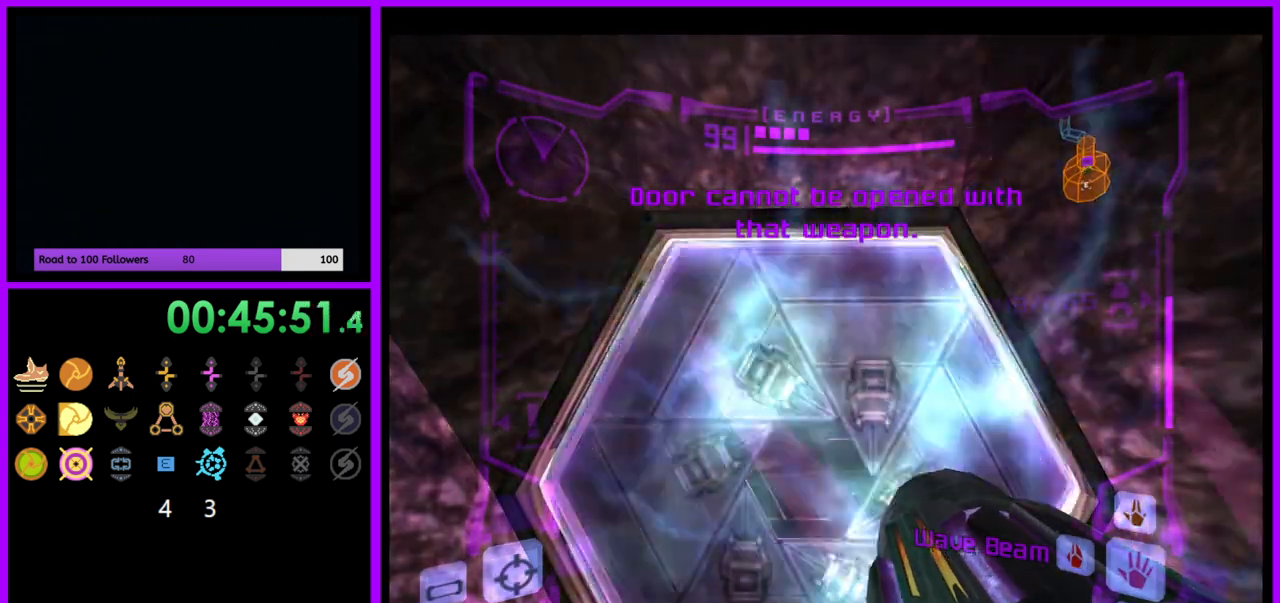
{"buttons": ["X", "L1"], "left_stick": "up", "right_stick": "center", "events": [[17, "left_stick", "up"], [67, "L1", "down"], [450, "X", "down"]]}
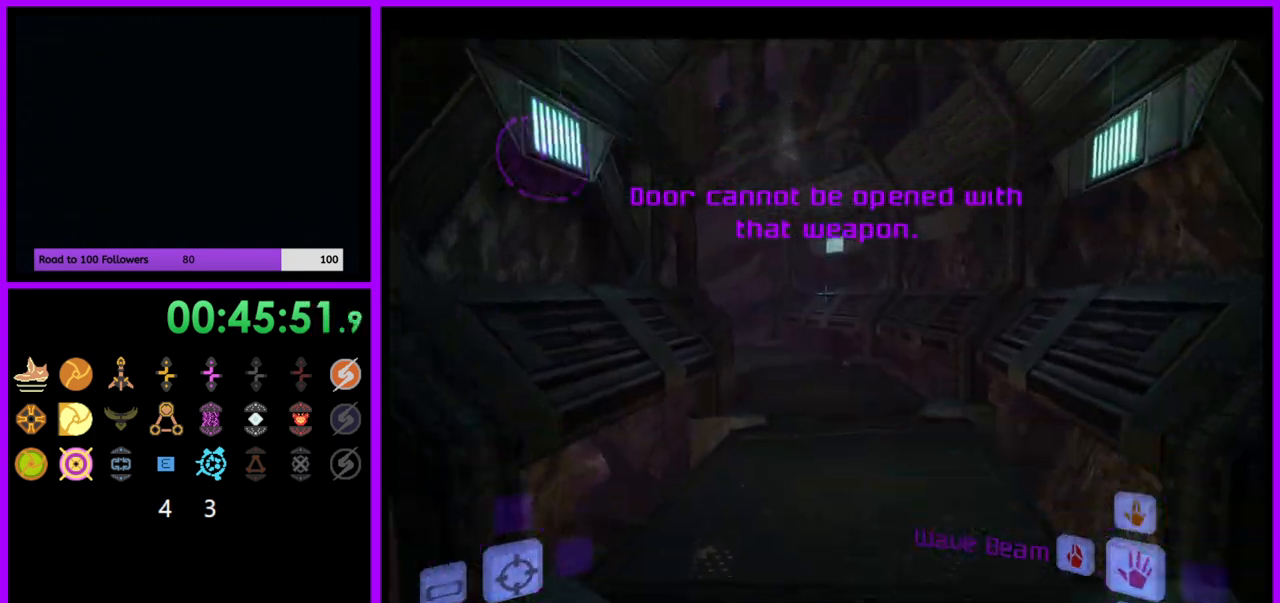
{"buttons": [], "left_stick": "up", "right_stick": "center", "events": [[67, "X", "up"], [300, "L1", "up"]]}
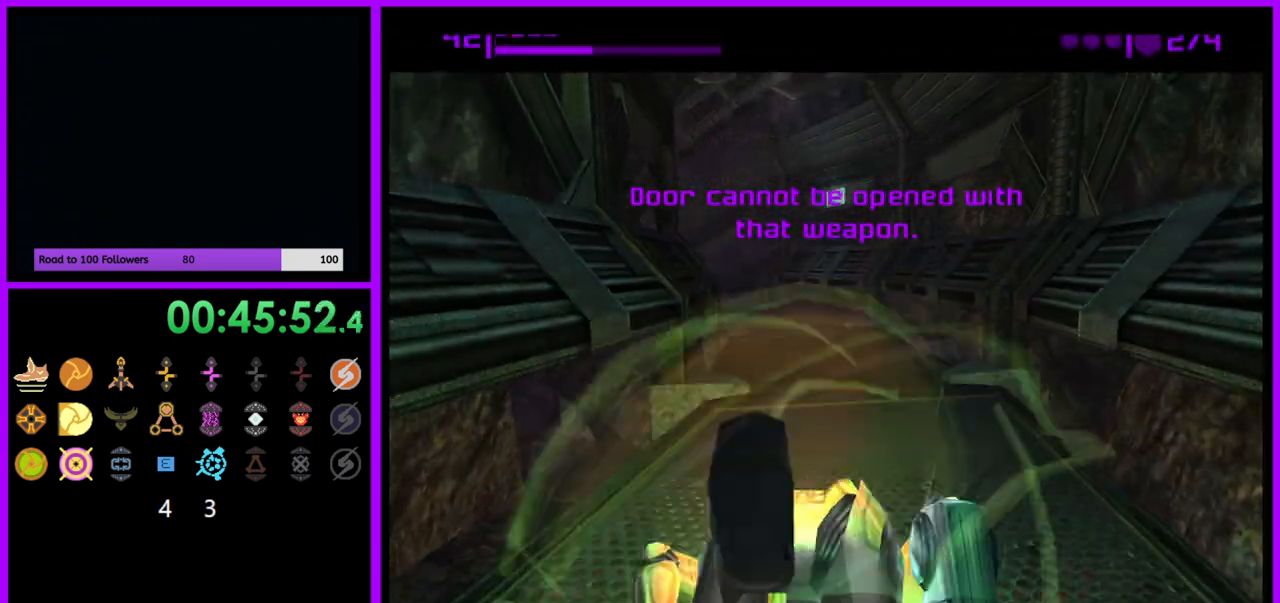
{"buttons": ["B"], "left_stick": "up", "right_stick": "center", "events": [[133, "B", "down"]]}
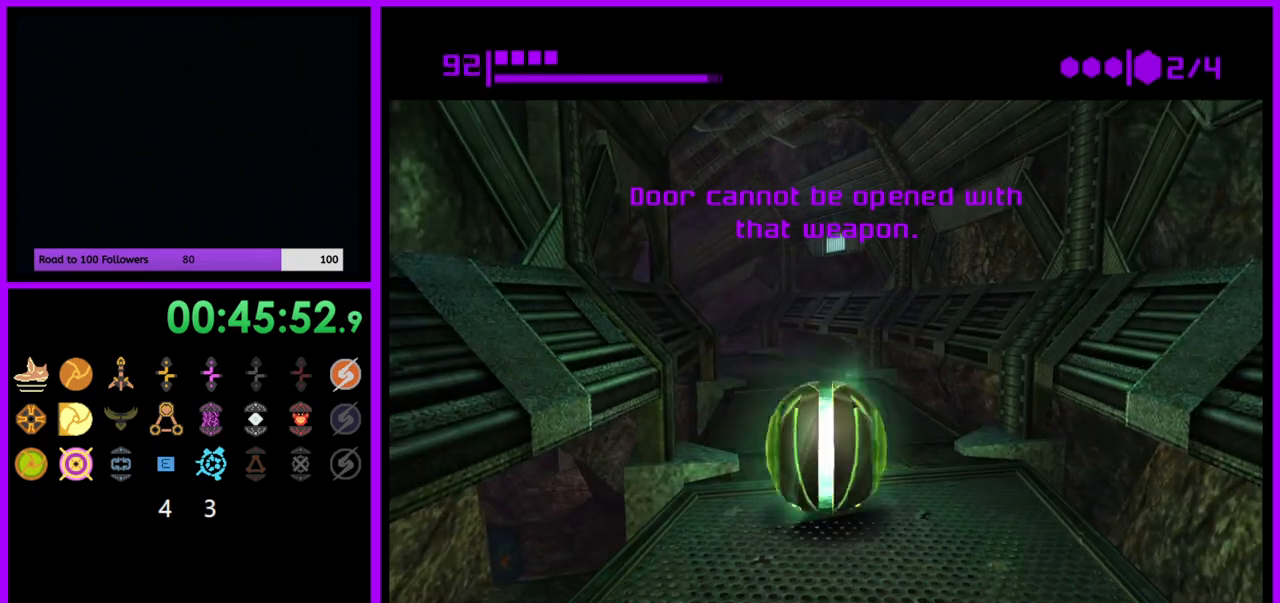
{"buttons": ["B"], "left_stick": "left", "right_stick": "center", "events": [[233, "left_stick", "up-left"], [267, "B", "up"], [417, "B", "down"], [433, "left_stick", "left"]]}
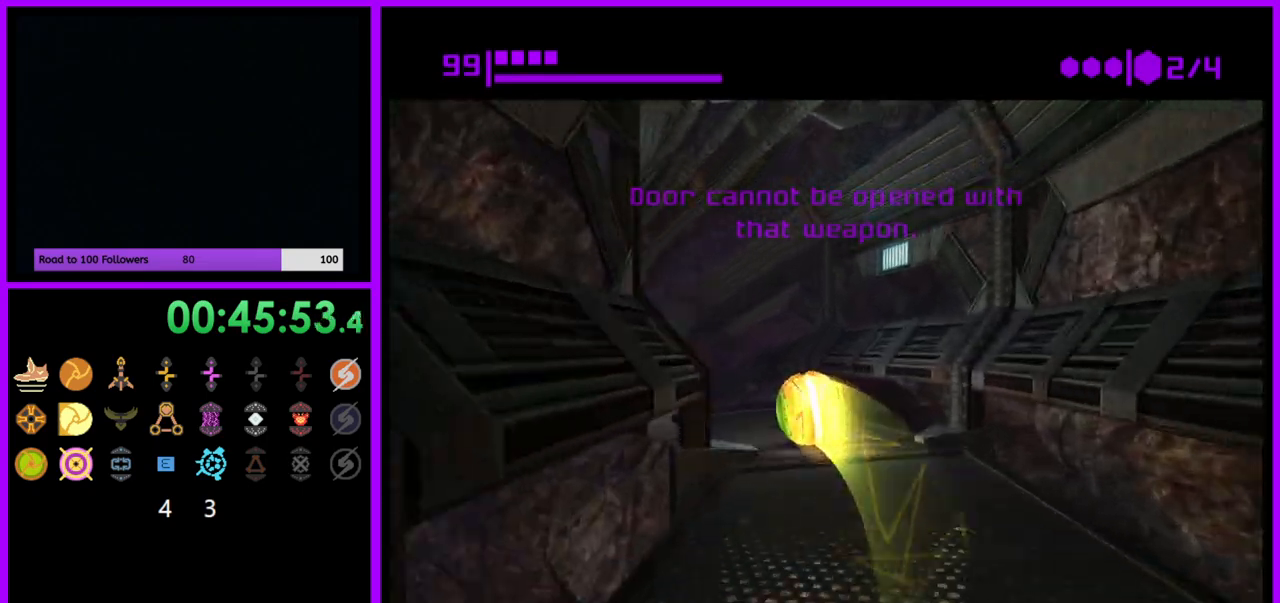
{"buttons": [], "left_stick": "up", "right_stick": "center", "events": [[350, "left_stick", "up"], [367, "B", "up"]]}
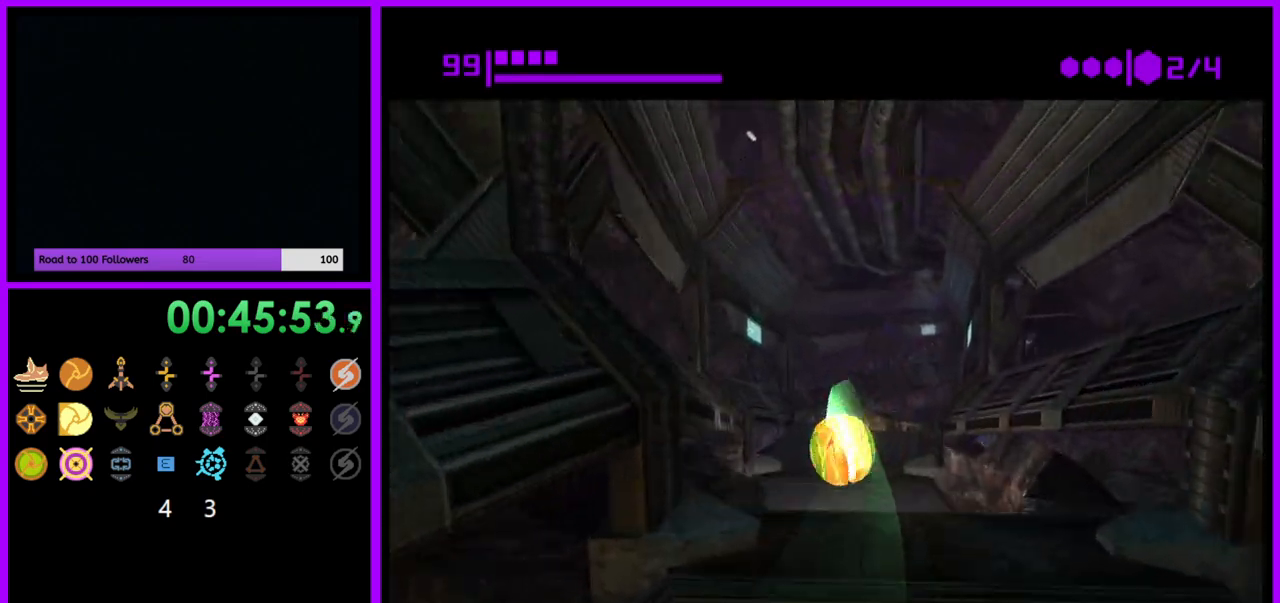
{"buttons": [], "left_stick": "right", "right_stick": "center", "events": [[50, "B", "down"], [83, "left_stick", "up-right"], [400, "B", "up"], [500, "left_stick", "right"]]}
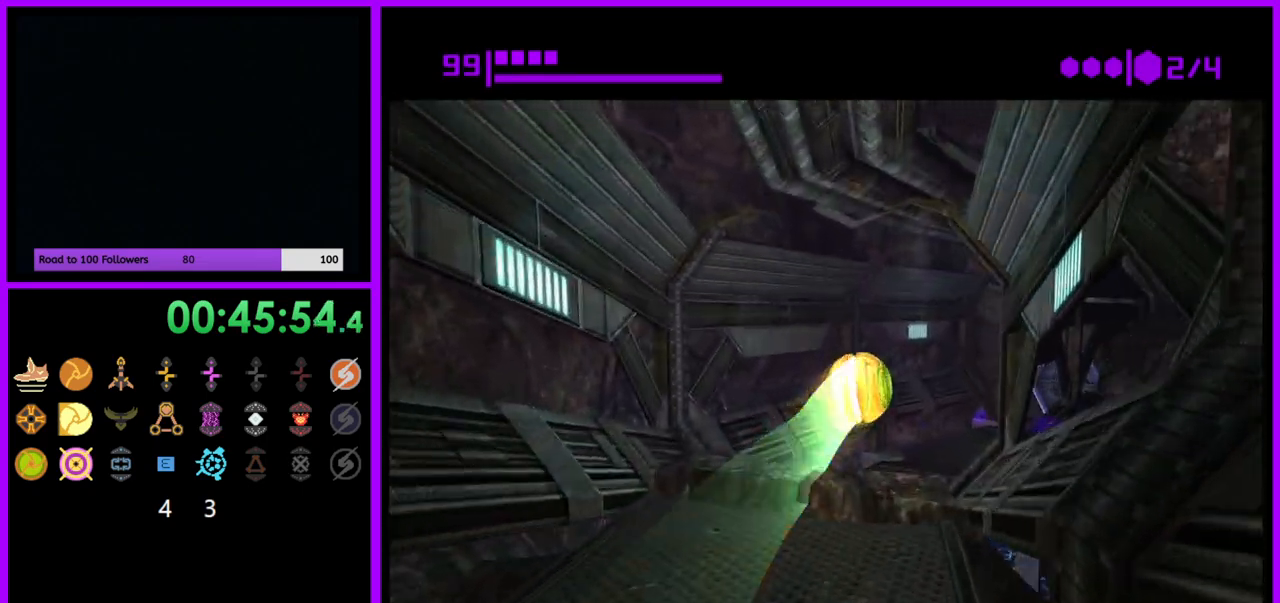
{"buttons": ["X"], "left_stick": "up", "right_stick": "center", "events": [[233, "left_stick", "up-right"], [383, "left_stick", "up"], [467, "X", "down"]]}
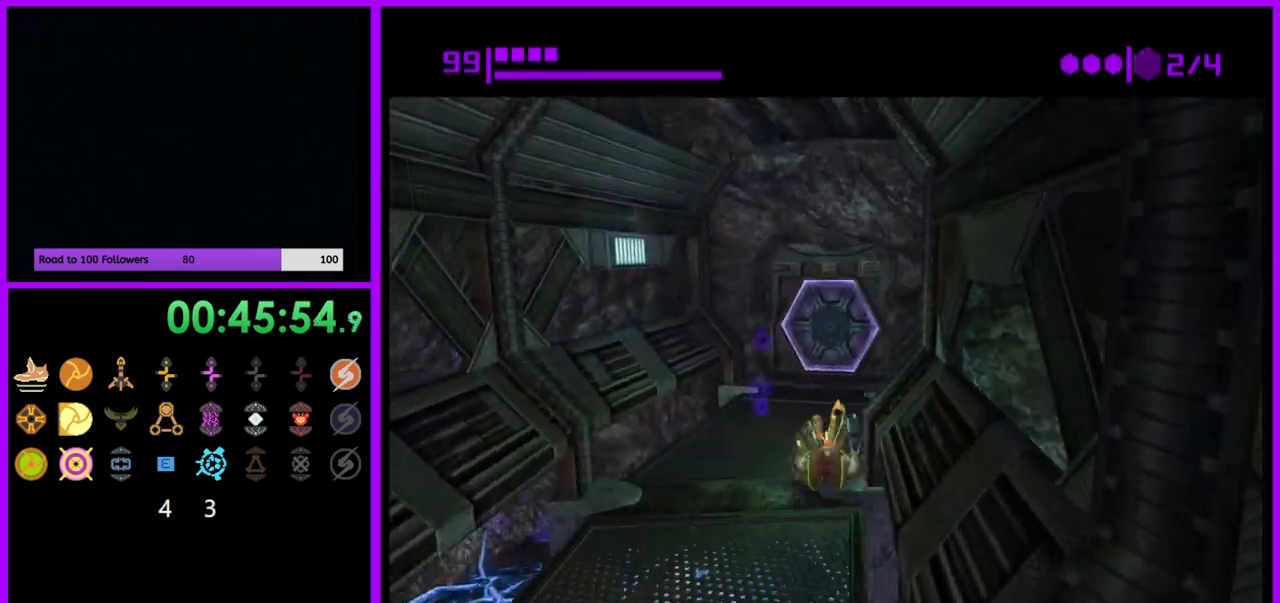
{"buttons": ["A"], "left_stick": "up", "right_stick": "center", "events": [[50, "X", "up"], [83, "left_stick", "center"], [133, "left_stick", "up"], [467, "A", "down"]]}
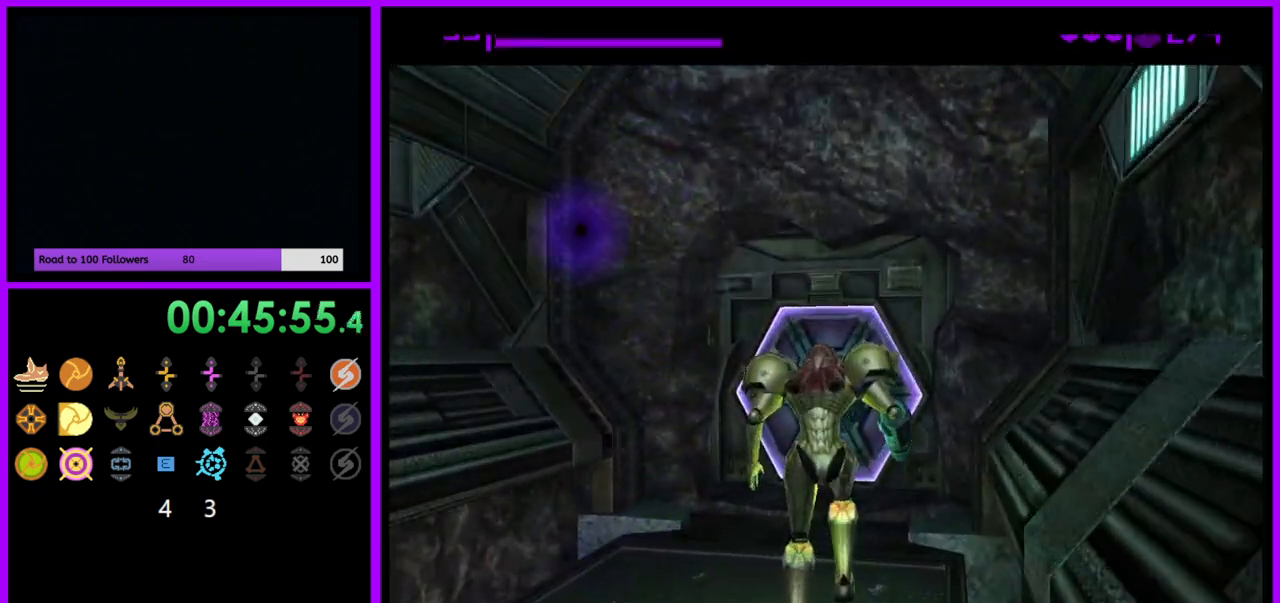
{"buttons": [], "left_stick": "right", "right_stick": "center", "events": [[83, "A", "up"], [183, "A", "down"], [200, "left_stick", "up-right"], [267, "A", "up"], [367, "A", "down"], [417, "B", "down"], [433, "A", "up"], [433, "B", "up"], [467, "left_stick", "right"]]}
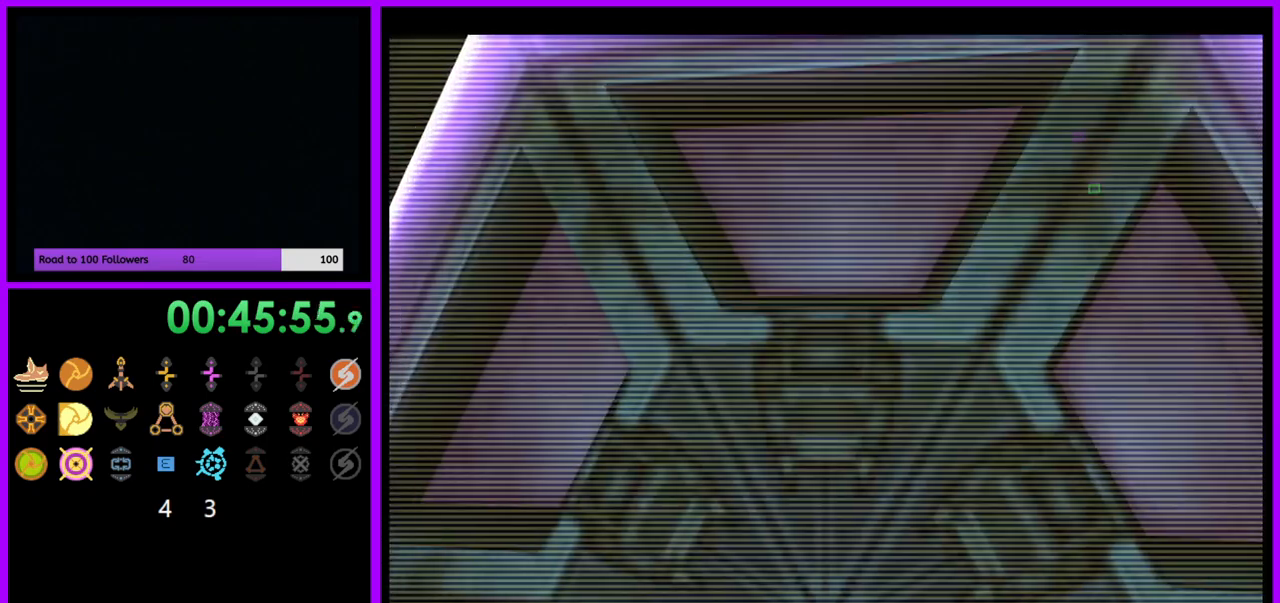
{"buttons": [], "left_stick": "center", "right_stick": "center", "events": [[33, "A", "down"], [100, "A", "up"], [167, "left_stick", "down"], [217, "A", "down"], [283, "A", "up"], [333, "B", "down"], [350, "A", "down"], [350, "B", "up"], [367, "left_stick", "center"], [433, "A", "up"]]}
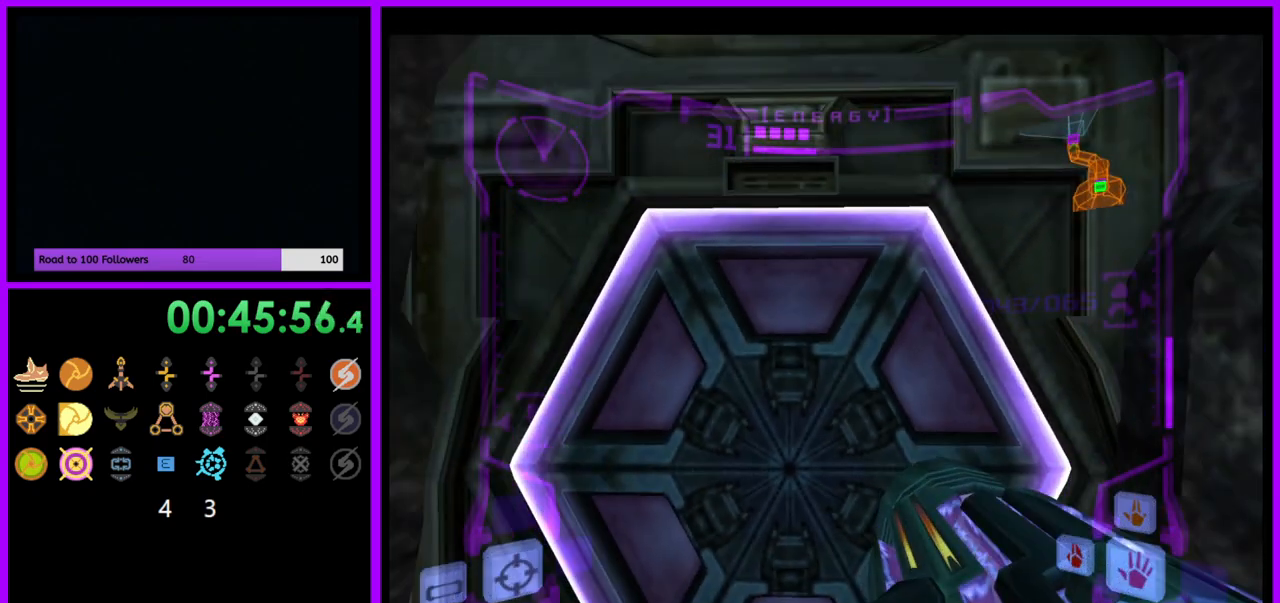
{"buttons": [], "left_stick": "center", "right_stick": "center", "events": [[167, "A", "down"], [217, "A", "up"], [300, "left_stick", "left"], [383, "left_stick", "center"]]}
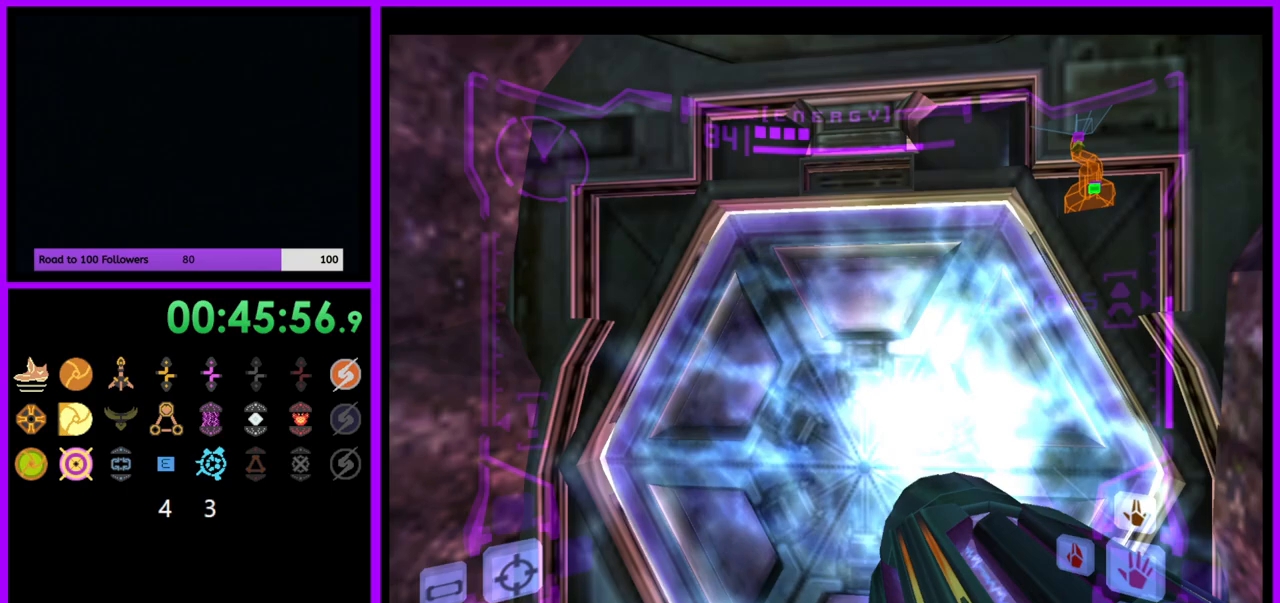
{"buttons": [], "left_stick": "center", "right_stick": "center", "events": [[67, "left_stick", "up"], [233, "L1", "down"], [450, "L1", "up"], [467, "left_stick", "center"]]}
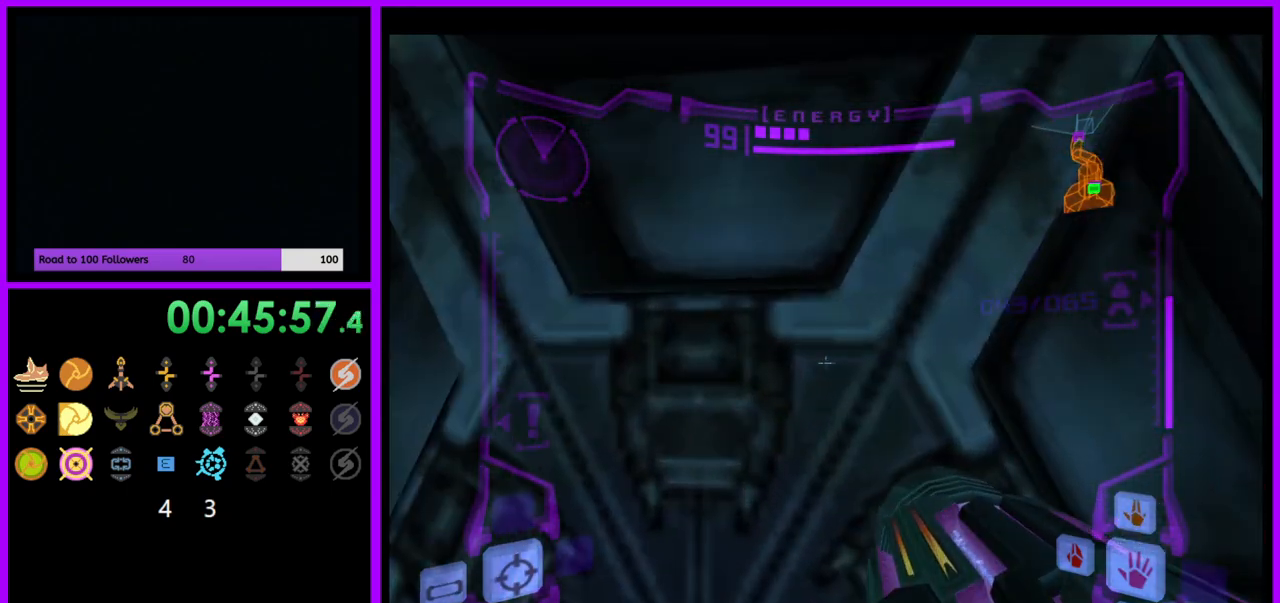
{"buttons": ["L1"], "left_stick": "down-right", "right_stick": "center", "events": [[17, "left_stick", "left"], [250, "left_stick", "center"], [367, "left_stick", "down"], [400, "L1", "down"], [450, "left_stick", "down-right"]]}
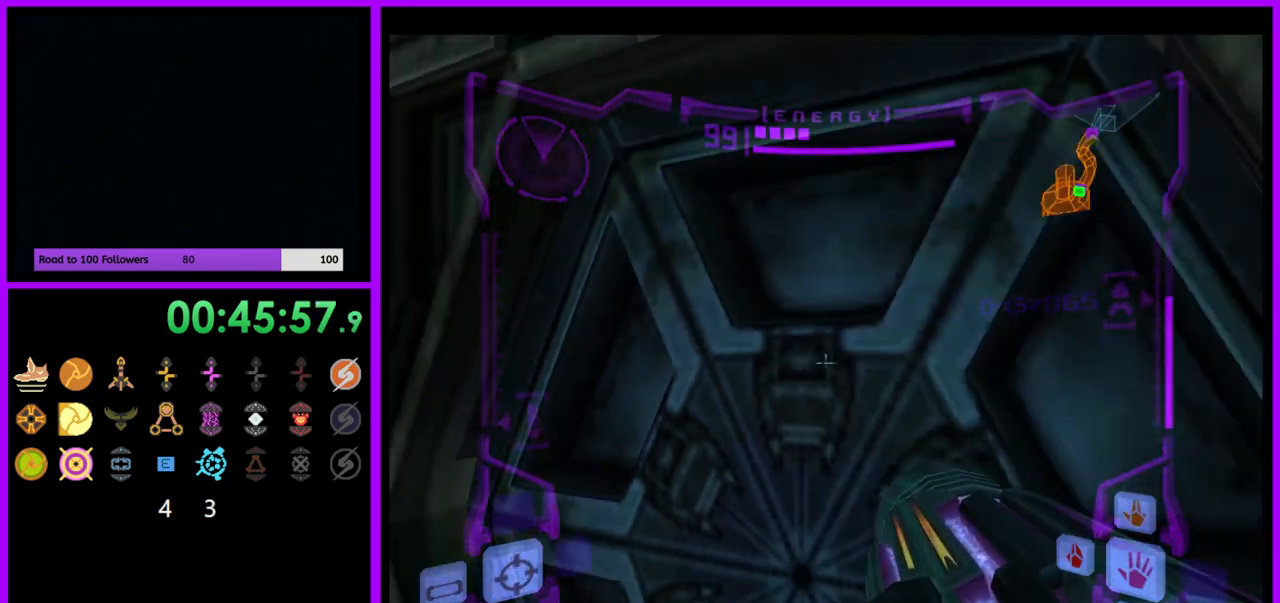
{"buttons": ["R1"], "left_stick": "center", "right_stick": "center", "events": [[67, "left_stick", "center"], [200, "L1", "up"], [217, "R1", "down"], [300, "left_stick", "up-left"], [483, "left_stick", "center"]]}
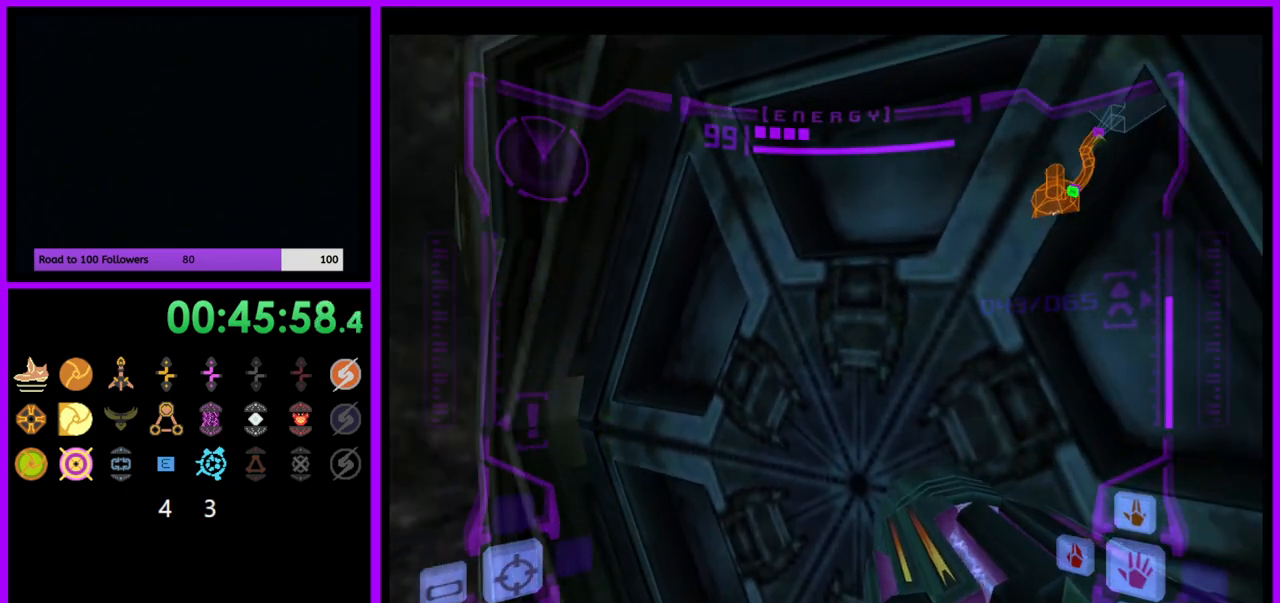
{"buttons": ["L1"], "left_stick": "center", "right_stick": "center", "events": [[17, "R1", "up"], [33, "L1", "down"]]}
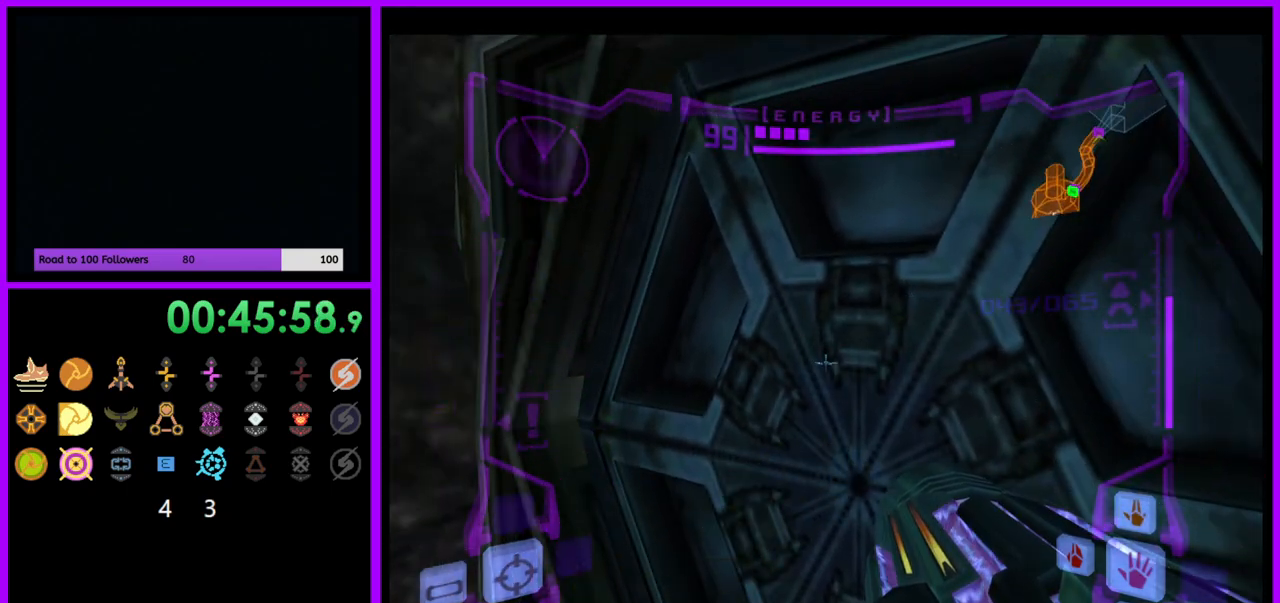
{"buttons": ["B", "L1"], "left_stick": "center", "right_stick": "center", "events": [[167, "A", "down"], [217, "A", "up"], [217, "B", "down"]]}
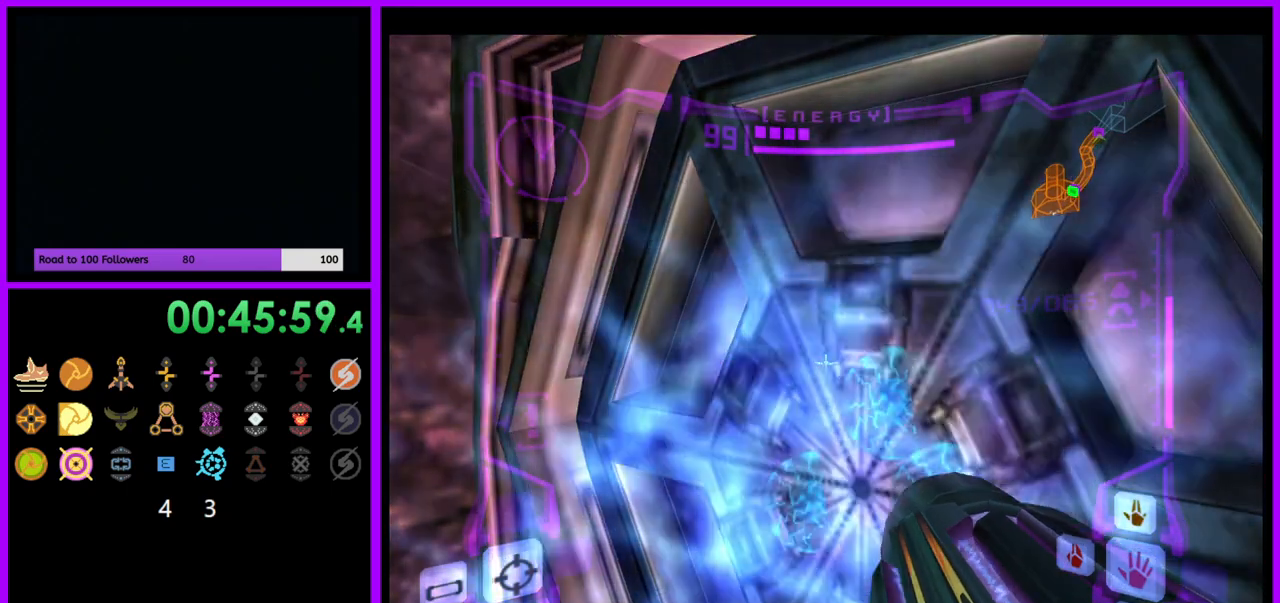
{"buttons": ["L1"], "left_stick": "center", "right_stick": "center", "events": [[50, "B", "up"], [50, "left_stick", "up"], [267, "left_stick", "center"]]}
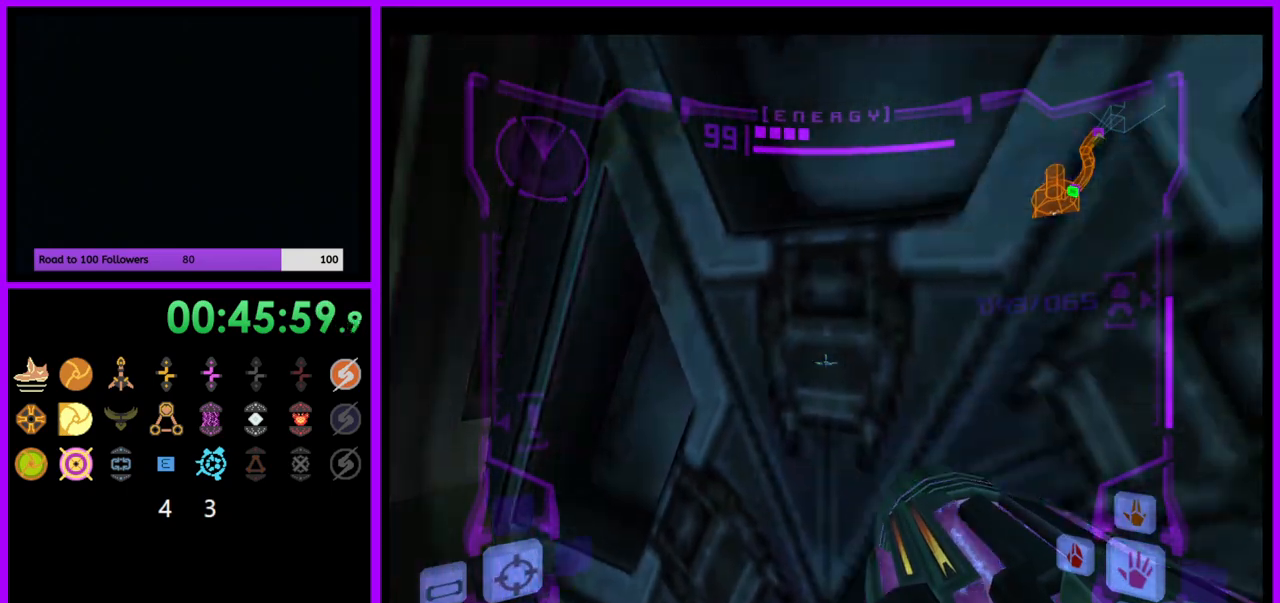
{"buttons": ["L1"], "left_stick": "up-right", "right_stick": "center", "events": [[17, "left_stick", "down"], [133, "left_stick", "center"], [300, "left_stick", "up"], [350, "left_stick", "up-right"]]}
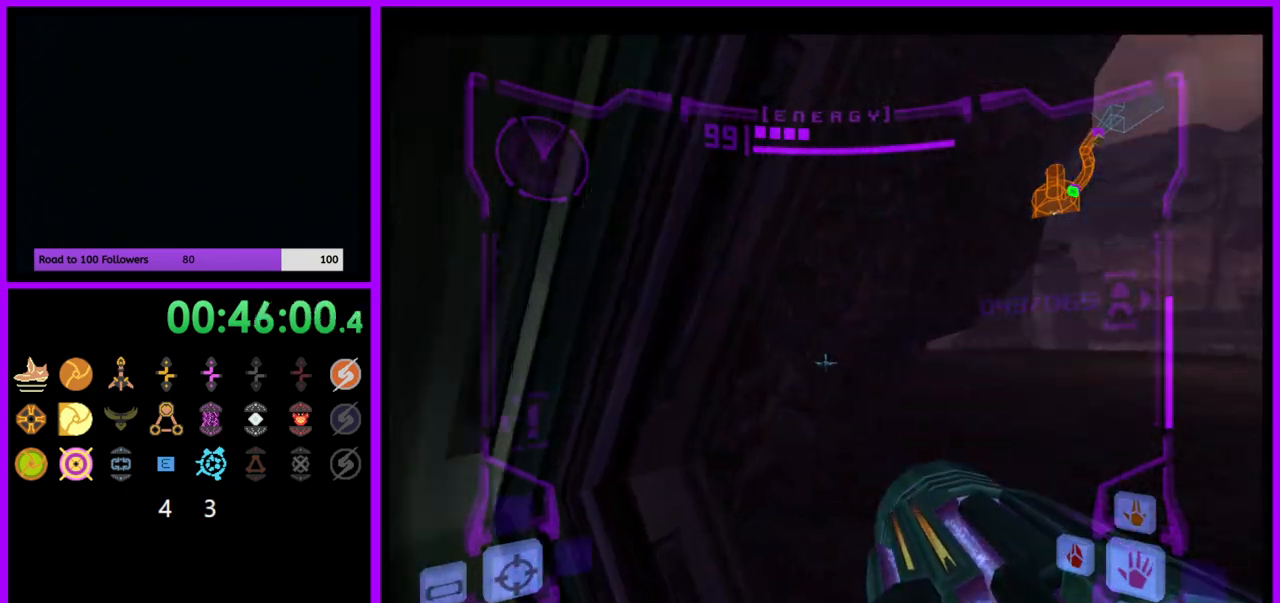
{"buttons": ["L1"], "left_stick": "up-right", "right_stick": "center", "events": []}
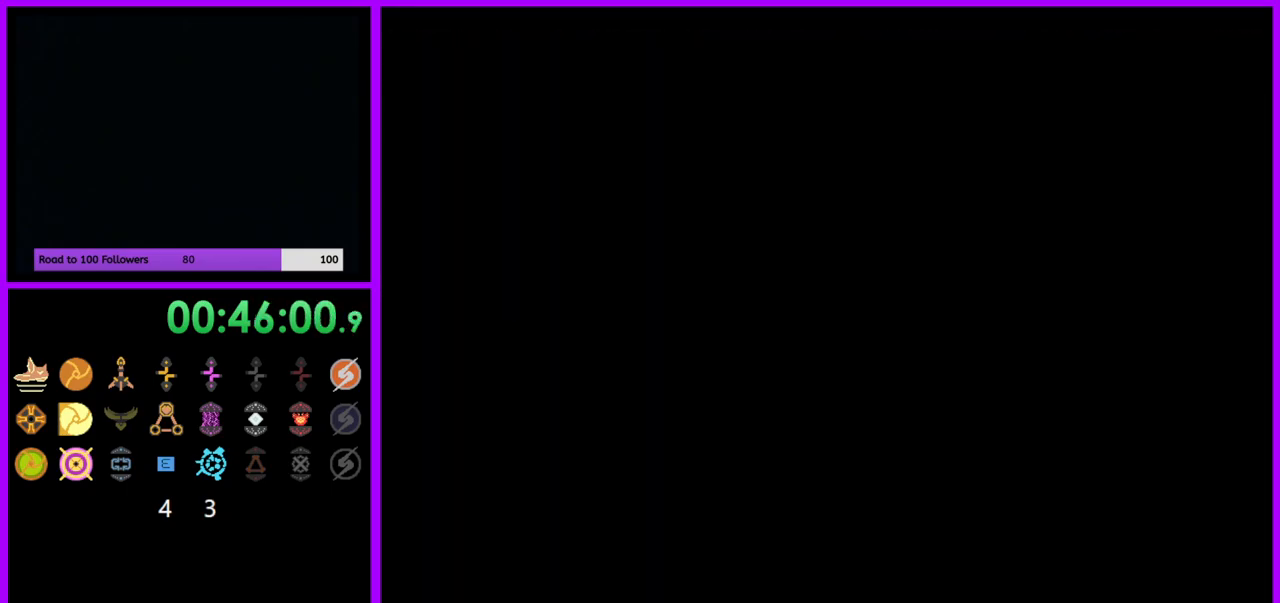
{"buttons": [], "left_stick": "center", "right_stick": "center", "events": [[300, "left_stick", "center"], [350, "L1", "up"]]}
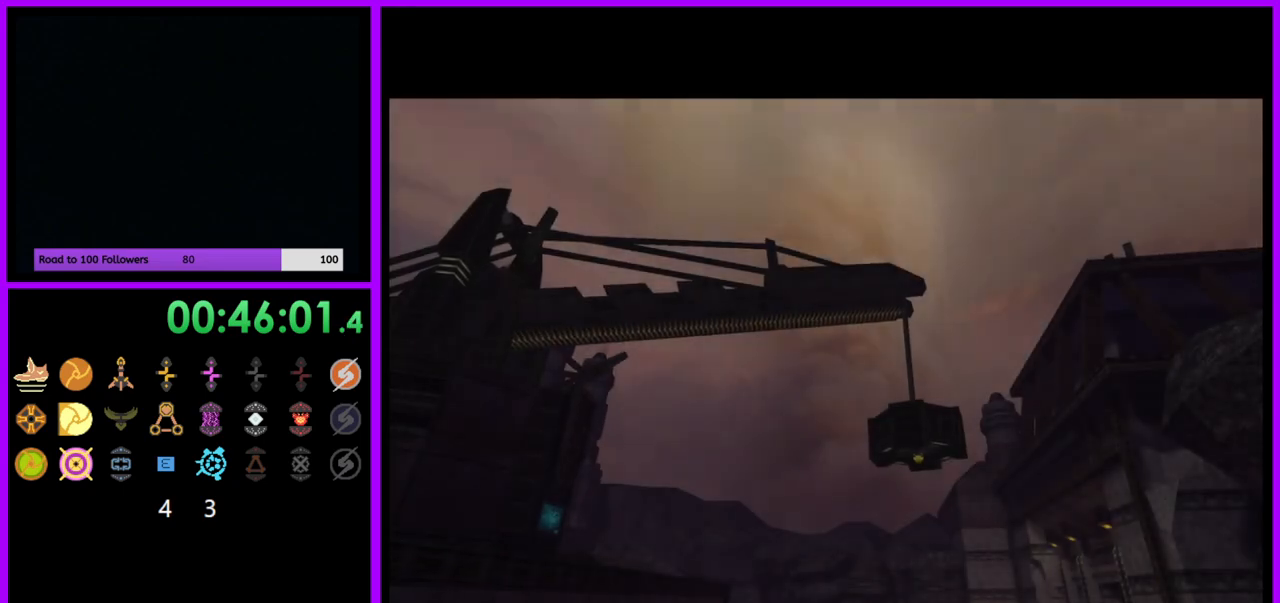
{"buttons": [], "left_stick": "center", "right_stick": "center", "events": []}
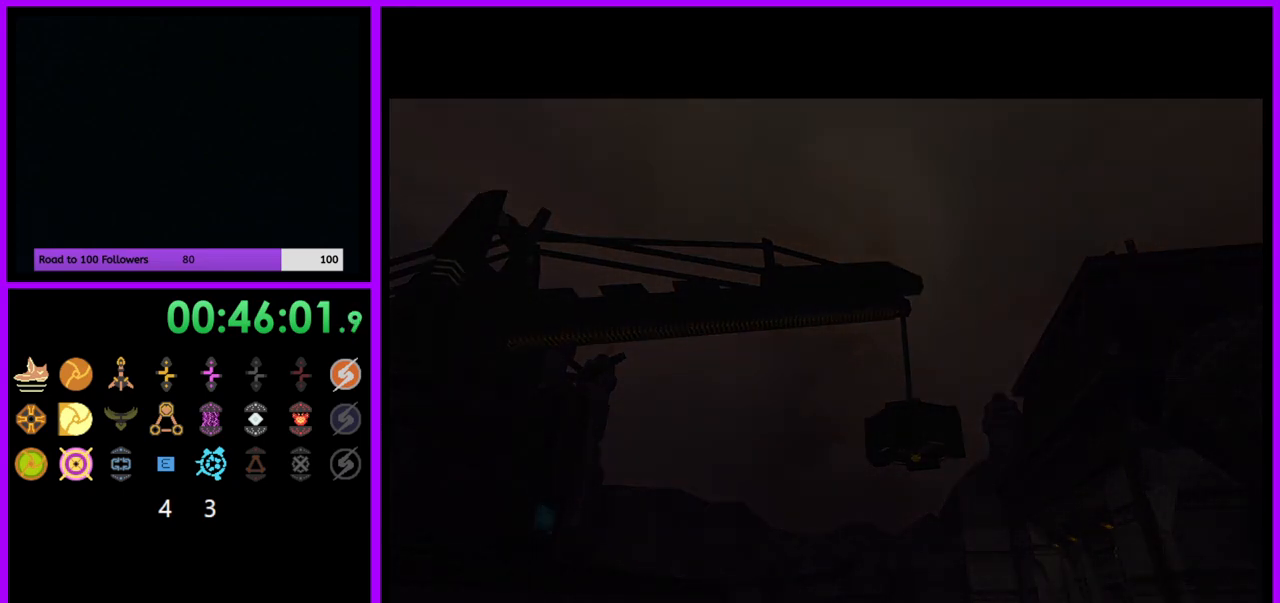
{"buttons": [], "left_stick": "up", "right_stick": "center", "events": [[200, "left_stick", "left"], [467, "left_stick", "up"]]}
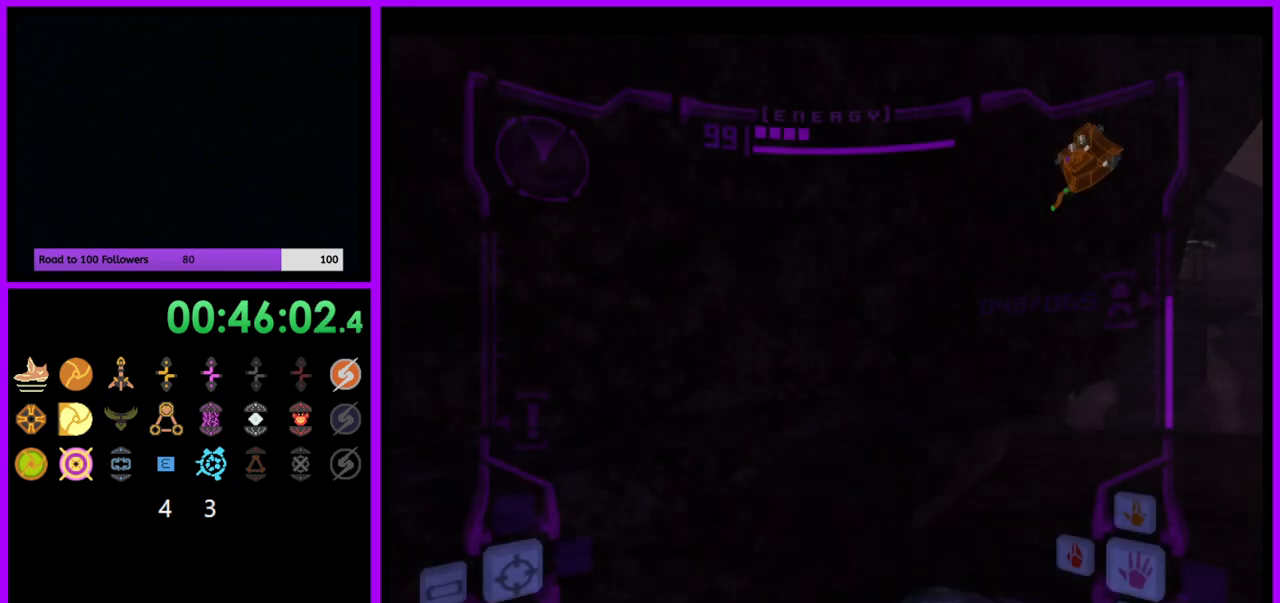
{"buttons": ["B", "L1"], "left_stick": "right", "right_stick": "center", "events": [[17, "L1", "down"], [17, "left_stick", "up-right"], [250, "left_stick", "right"], [500, "B", "down"]]}
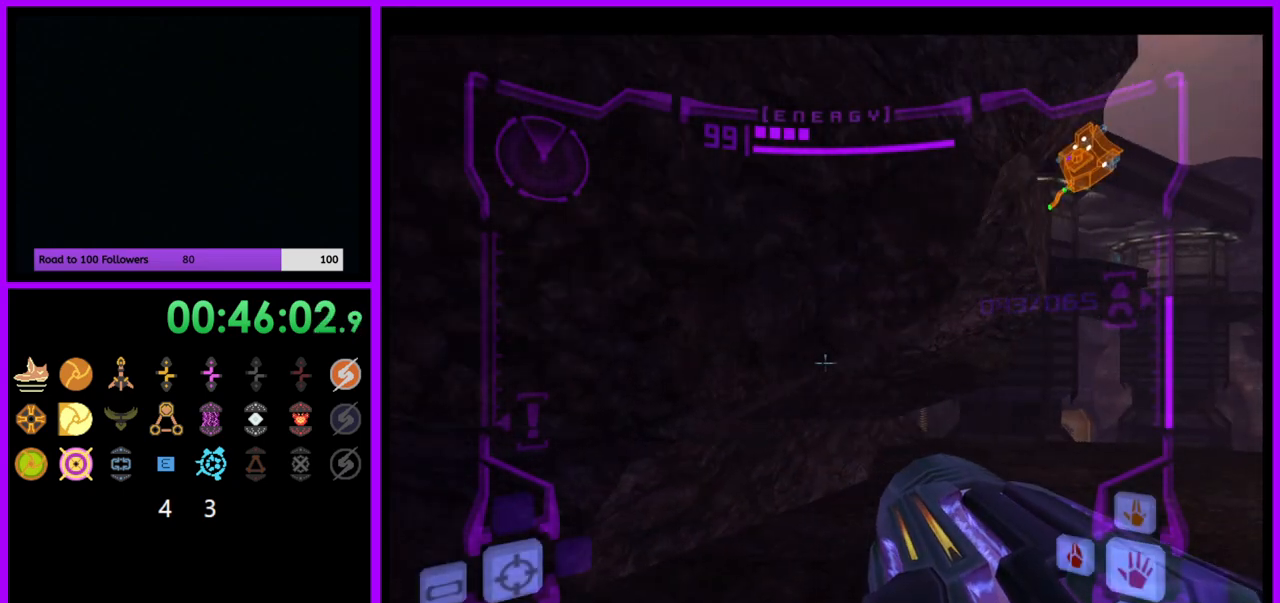
{"buttons": [], "left_stick": "up", "right_stick": "center", "events": [[83, "B", "up"], [233, "L1", "up"], [383, "left_stick", "up"]]}